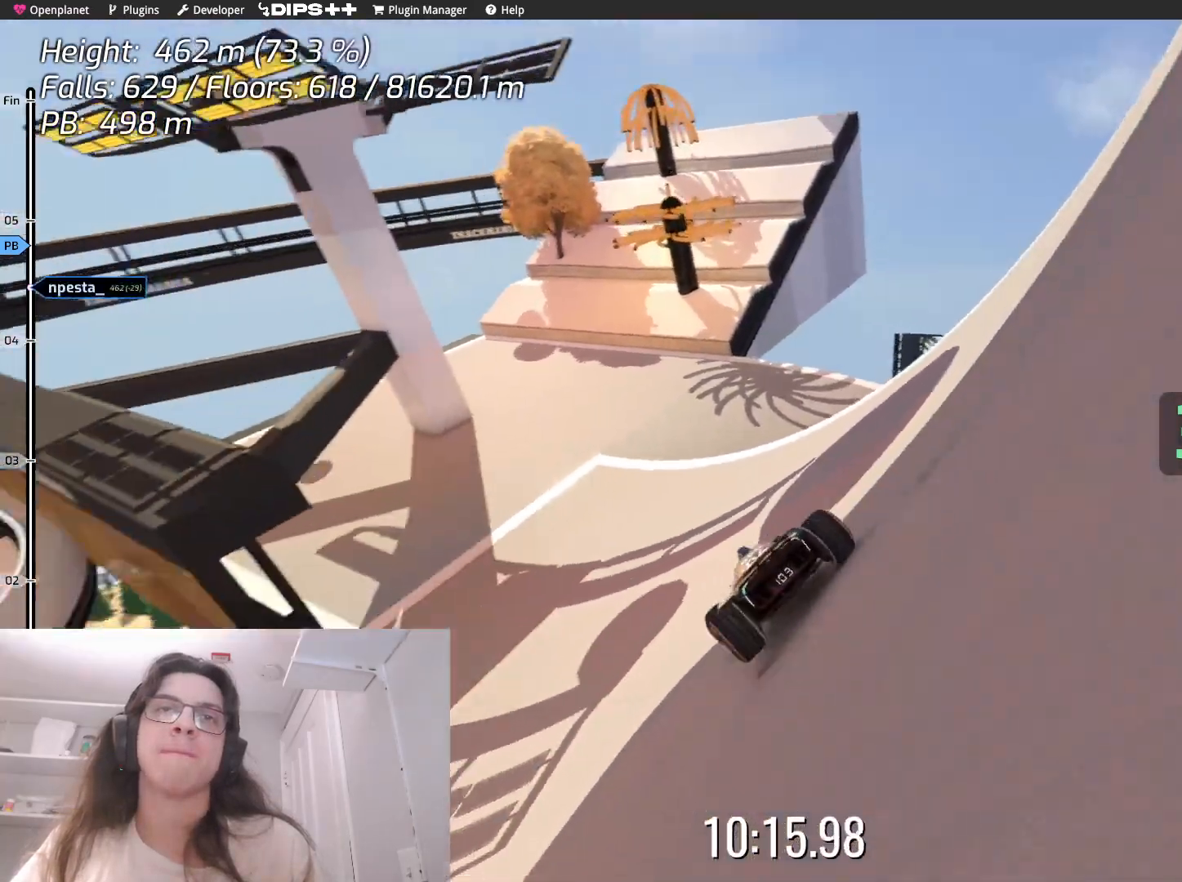
Gameplay with keyboard; each line is a JSON object with the keys held at the frame after it. "events" lists presses ("down") and releases ("up") of "down", "left", "right" and "up" between this image and that frame as [ms after this image, input, new state], when the widget could be followed in between. No other keys are recorded. Mouse input is not recorded.
{"keys": ["left"], "events": [[17, "up", "up"], [217, "right", "up"], [250, "left", "down"]]}
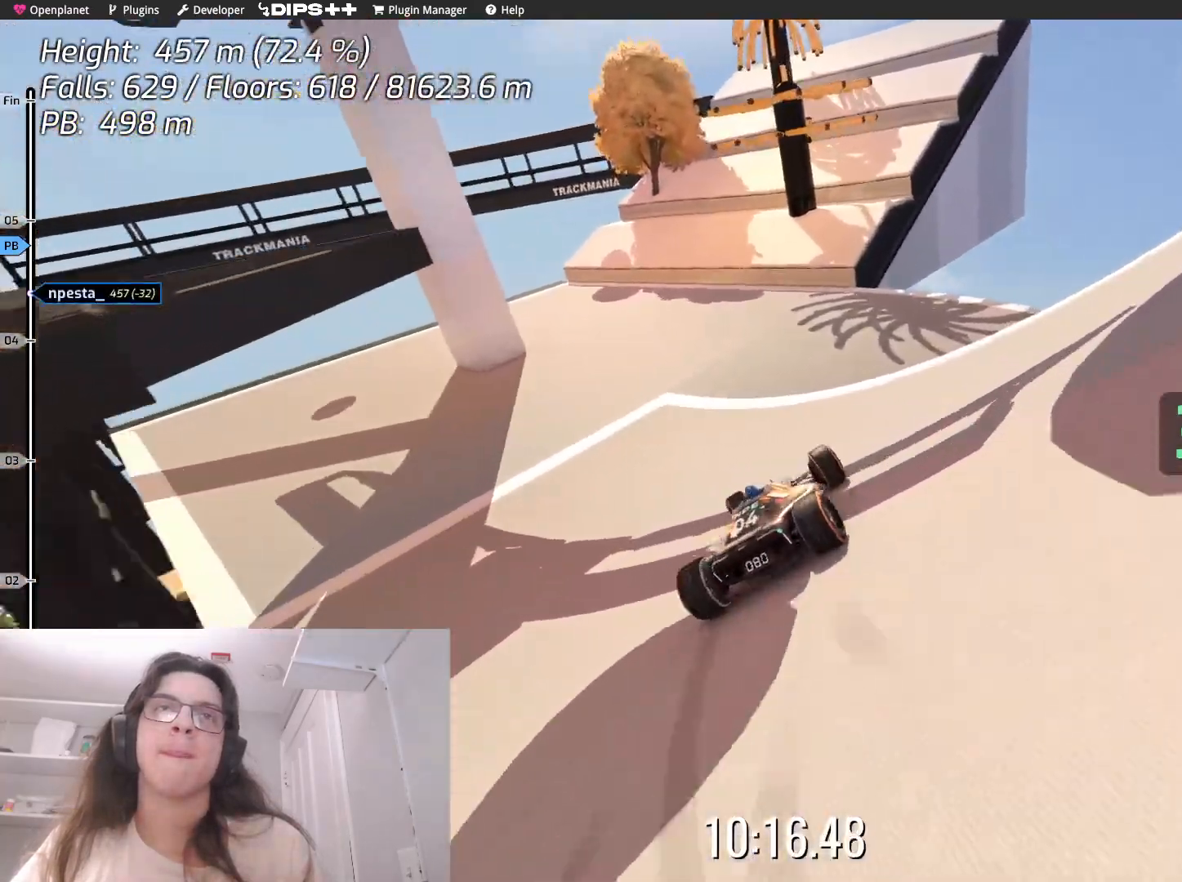
{"keys": ["left"], "events": []}
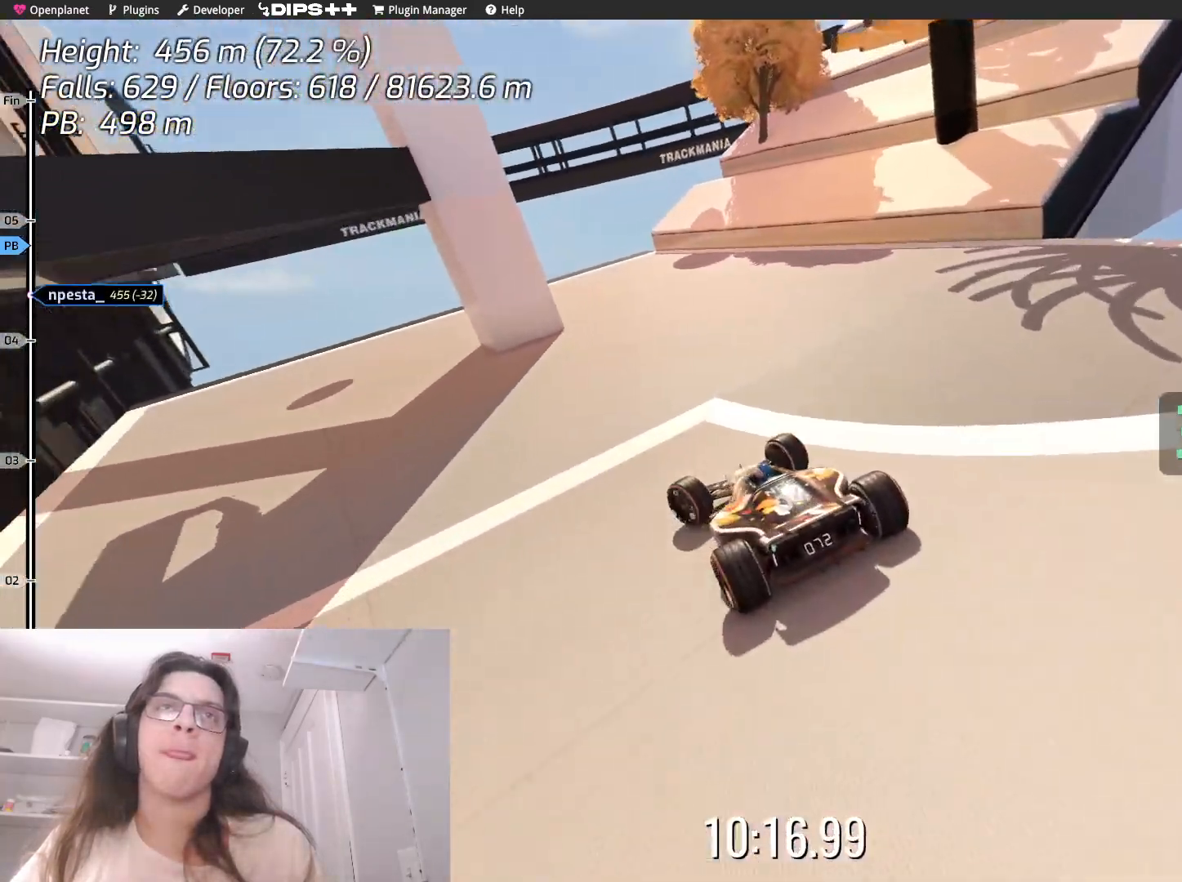
{"keys": [], "events": [[500, "left", "up"]]}
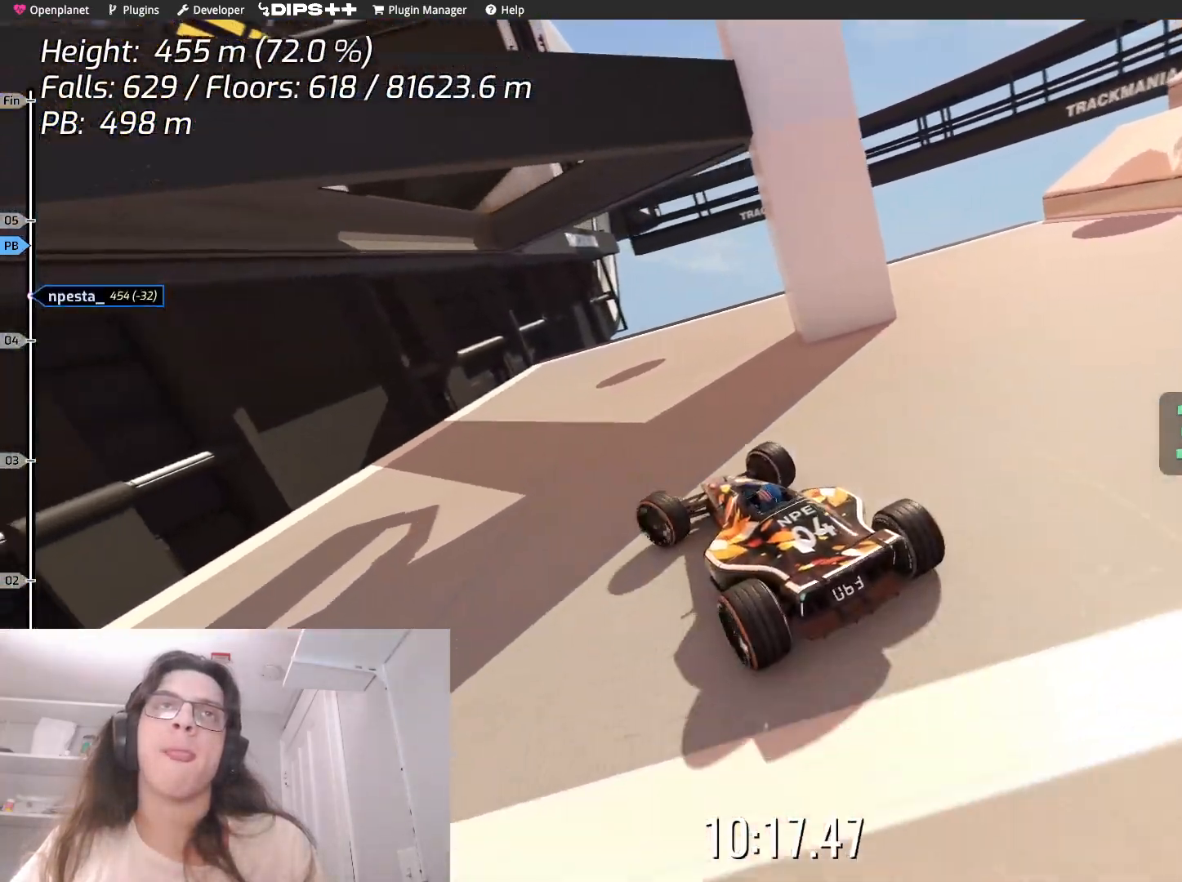
{"keys": ["right"], "events": [[67, "right", "down"]]}
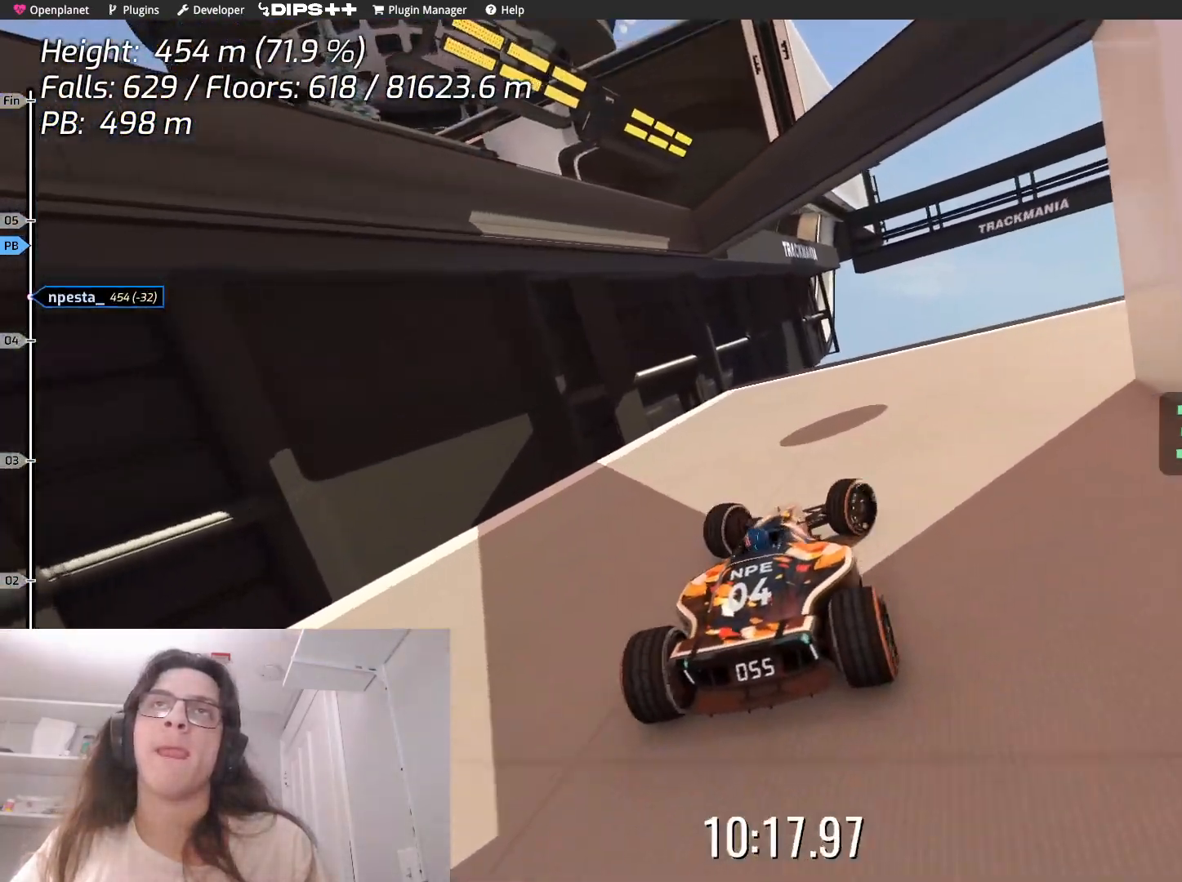
{"keys": ["right", "up"], "events": [[217, "right", "up"], [217, "up", "down"], [417, "right", "down"]]}
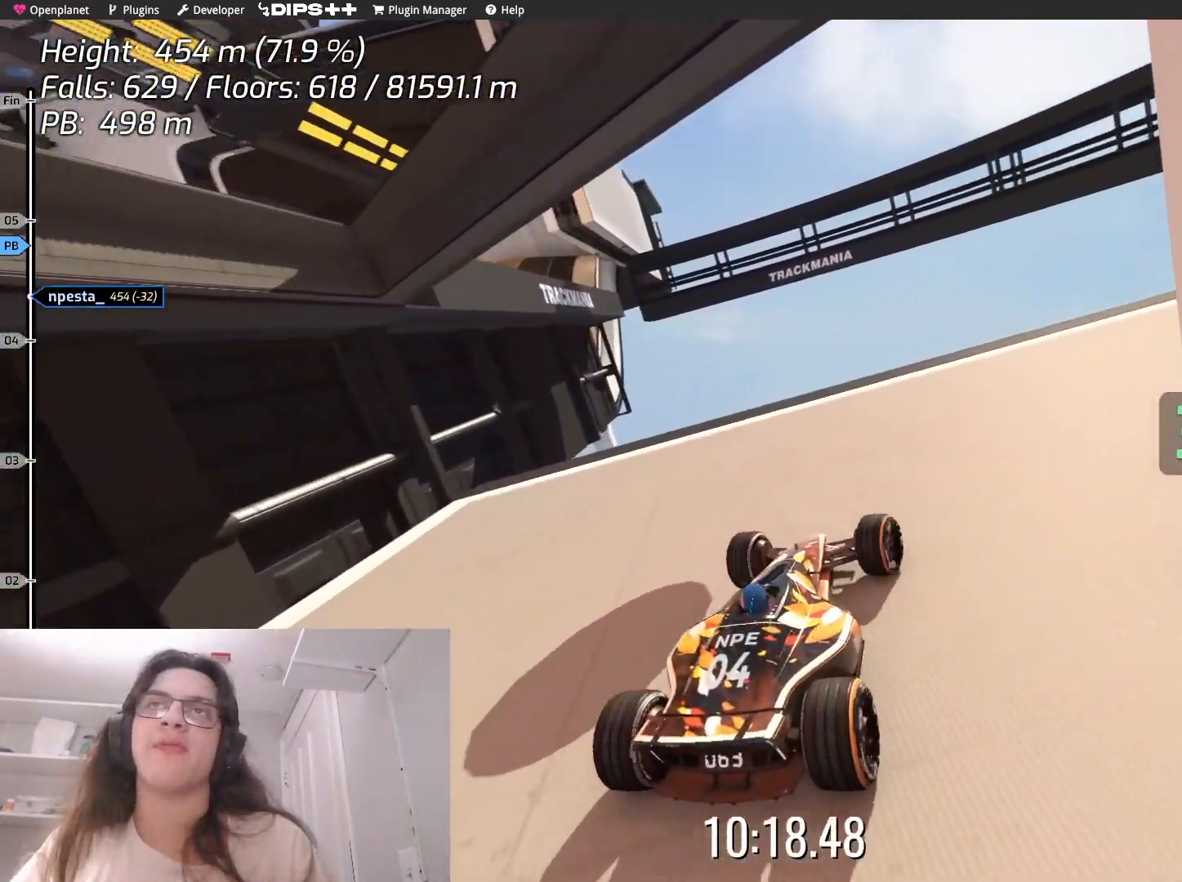
{"keys": ["right", "up"], "events": [[17, "up", "up"], [150, "up", "down"]]}
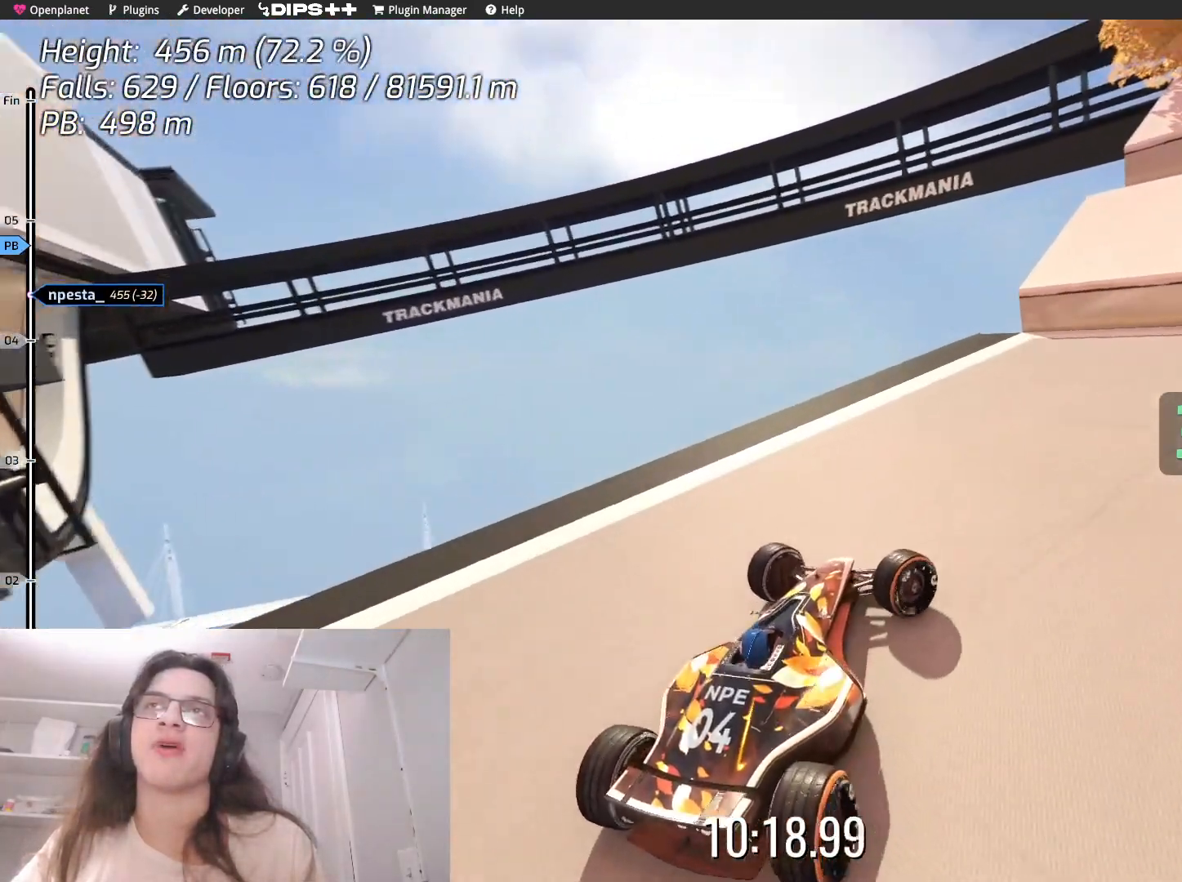
{"keys": ["right"], "events": [[33, "up", "up"]]}
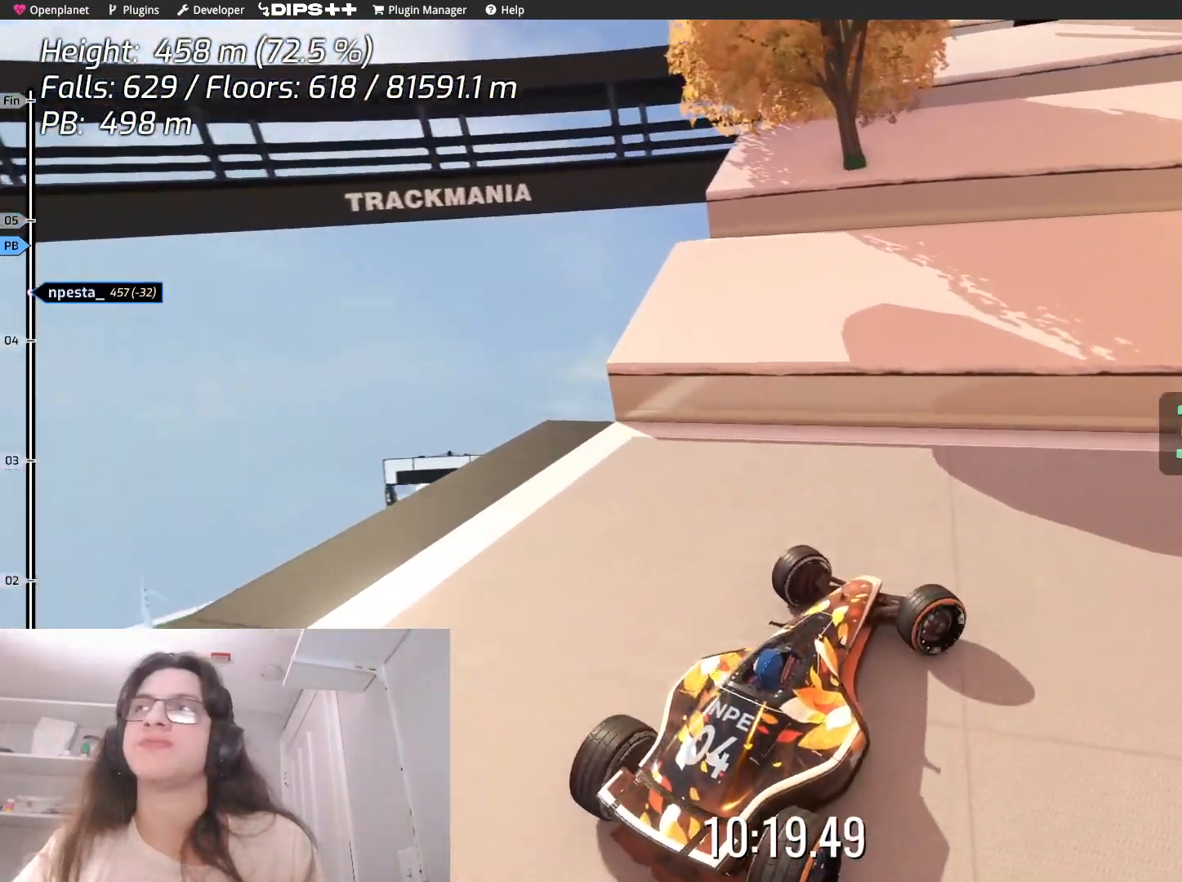
{"keys": ["right"], "events": [[67, "up", "down"], [250, "up", "up"]]}
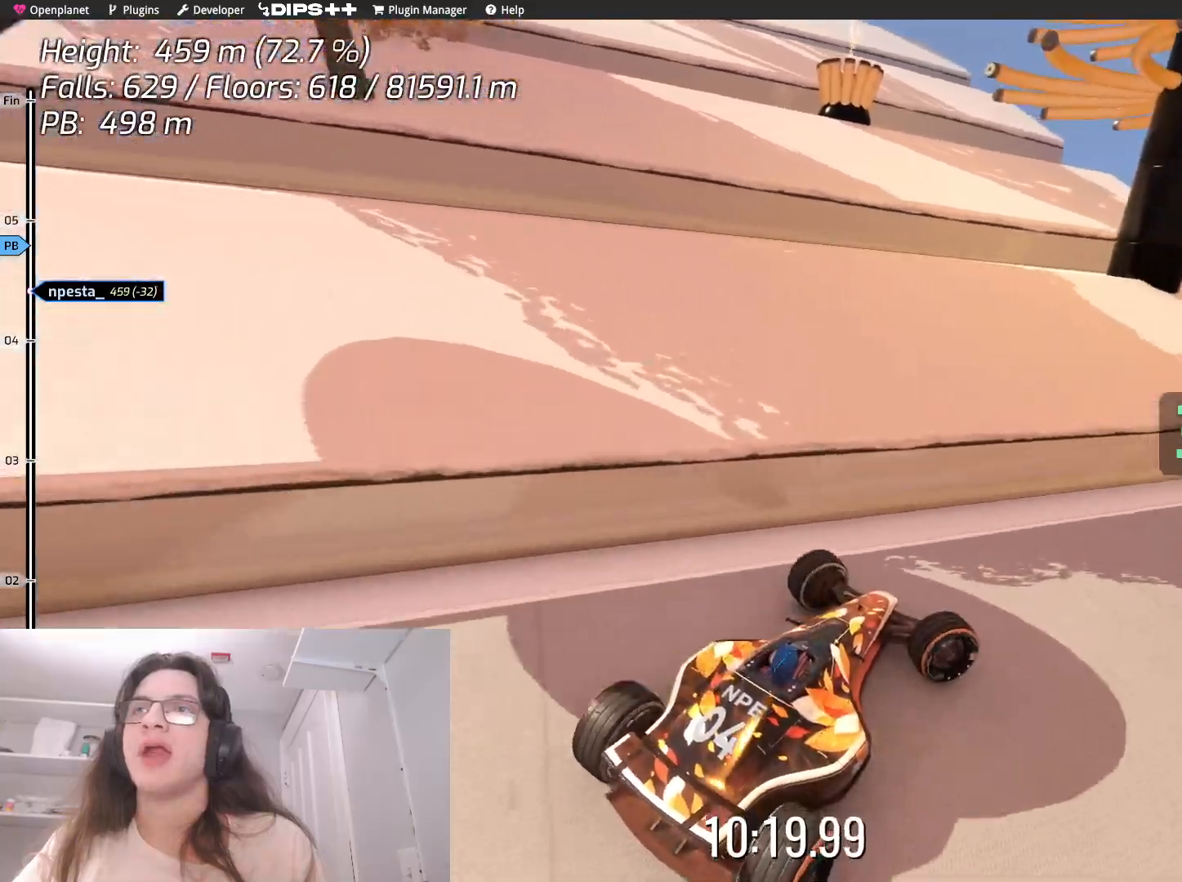
{"keys": ["up"], "events": [[67, "up", "down"], [217, "up", "up"], [417, "right", "up"], [417, "up", "down"]]}
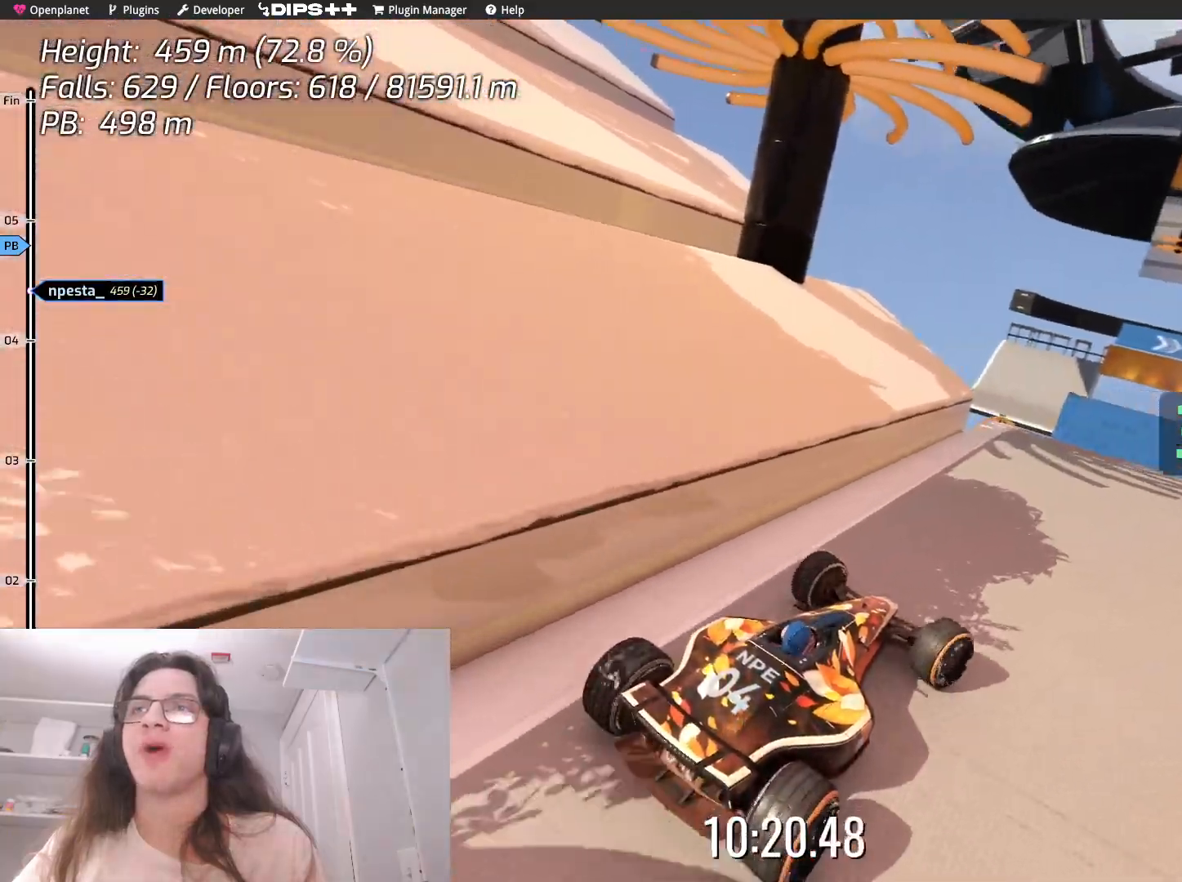
{"keys": ["left", "up"], "events": [[450, "left", "down"]]}
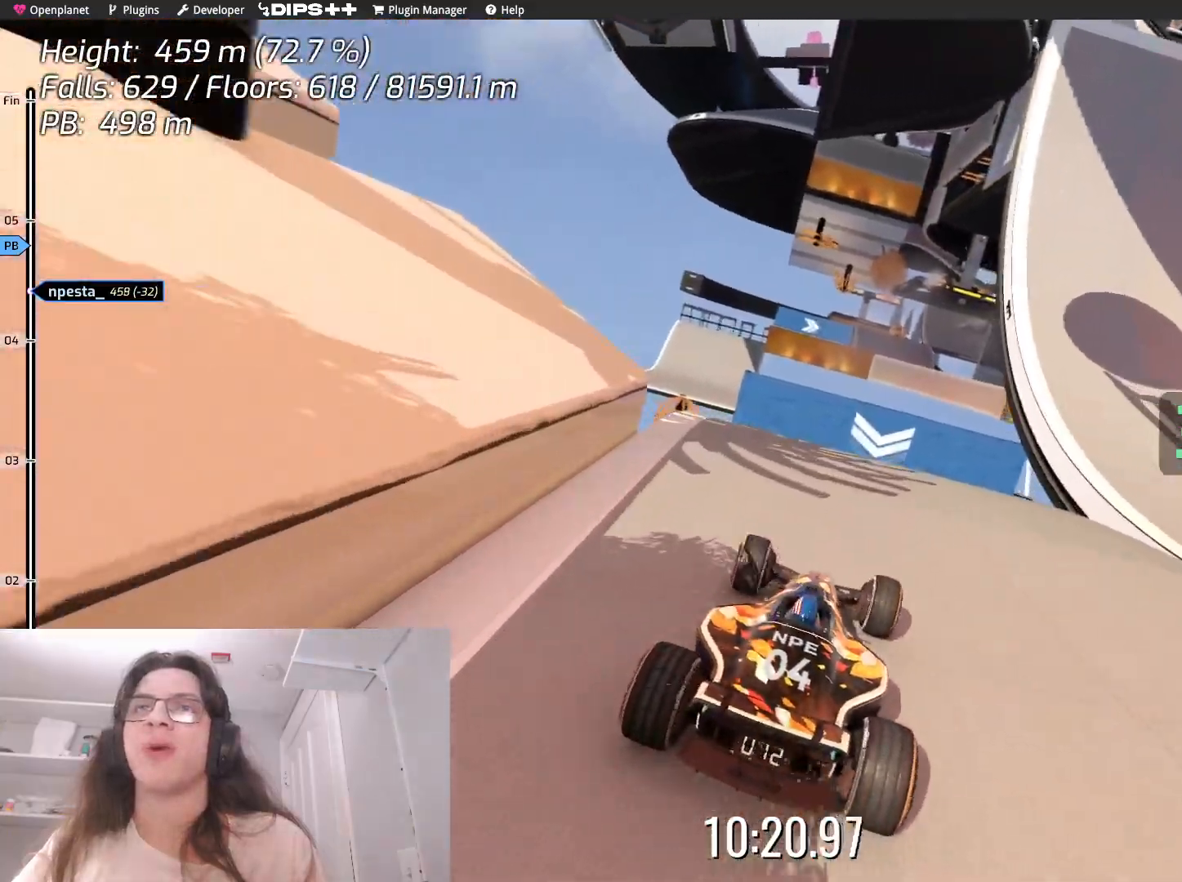
{"keys": ["up"], "events": [[67, "left", "up"], [183, "right", "down"], [300, "right", "up"]]}
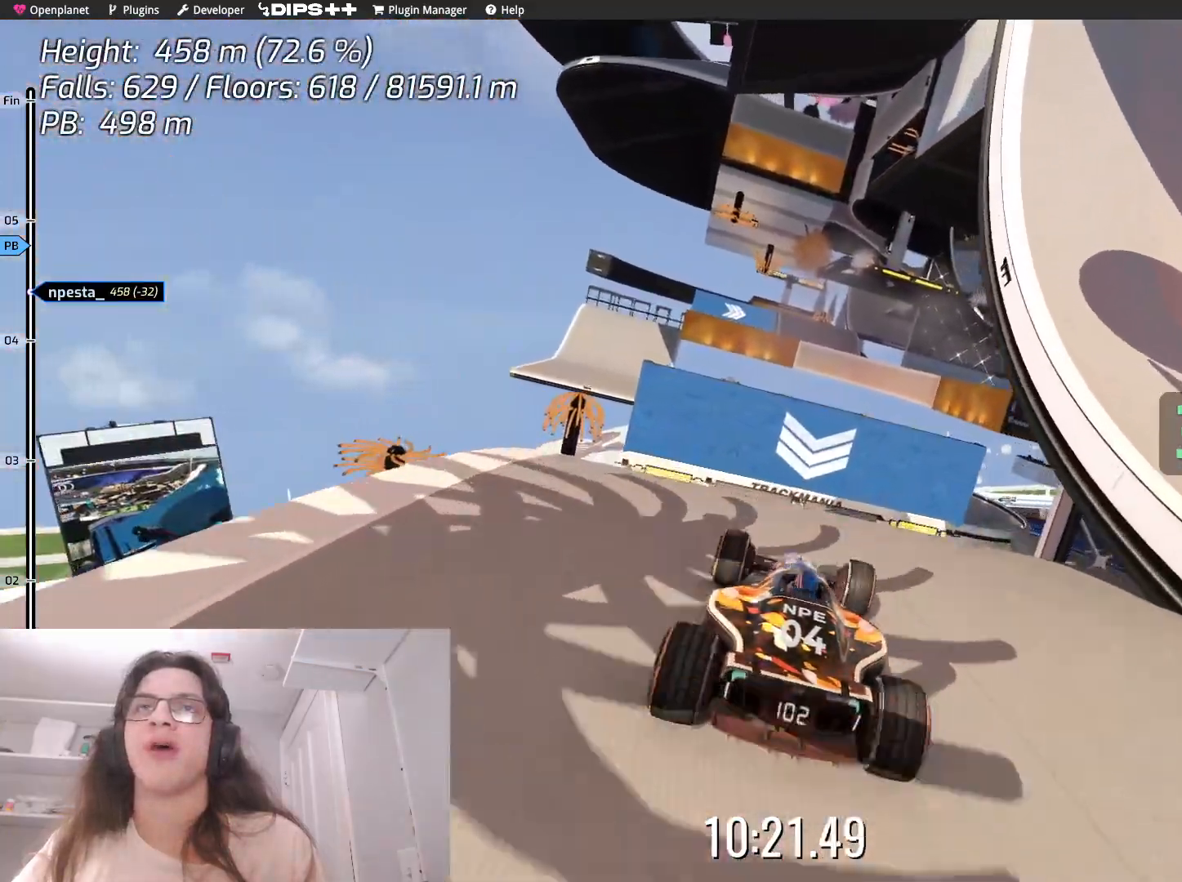
{"keys": ["down"], "events": [[333, "up", "up"], [383, "left", "down"], [500, "down", "down"], [500, "left", "up"]]}
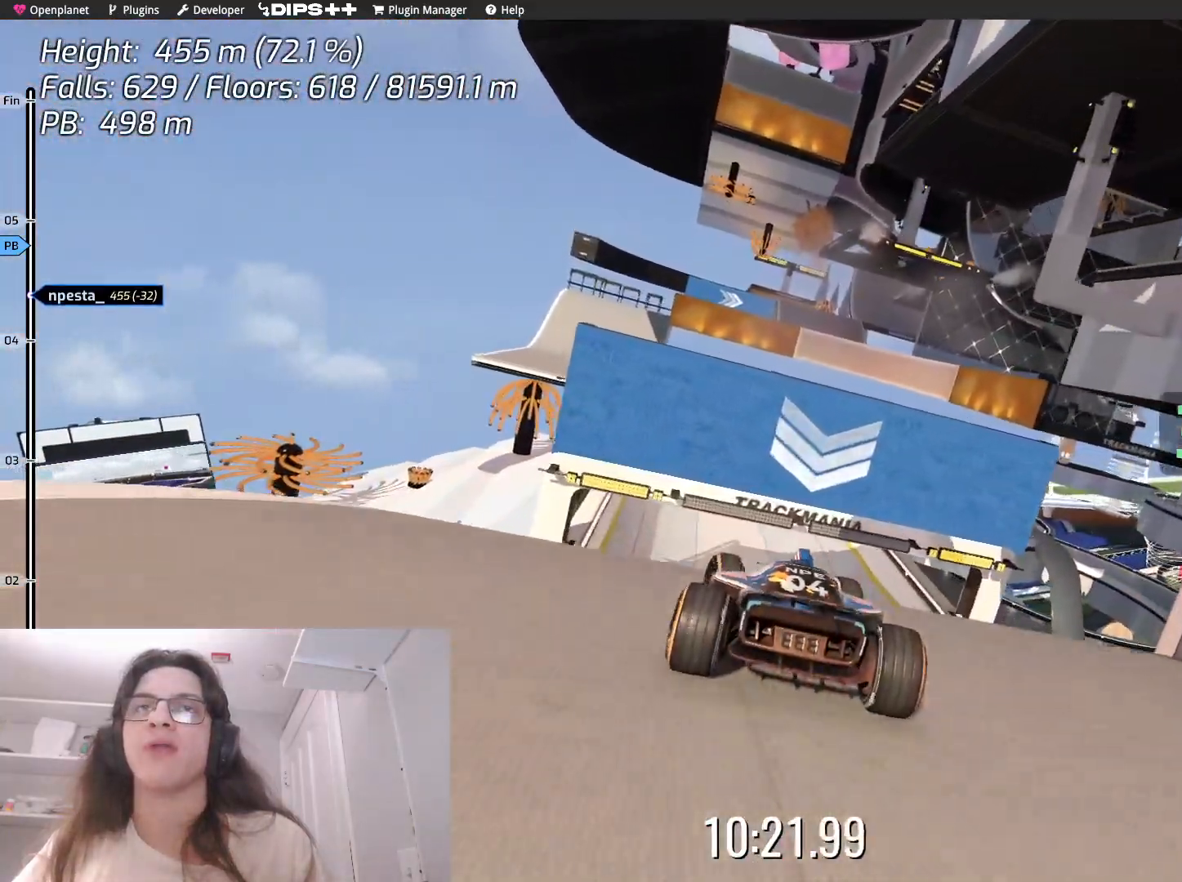
{"keys": ["up"], "events": [[233, "down", "up"], [283, "right", "down"], [417, "up", "down"], [433, "right", "up"]]}
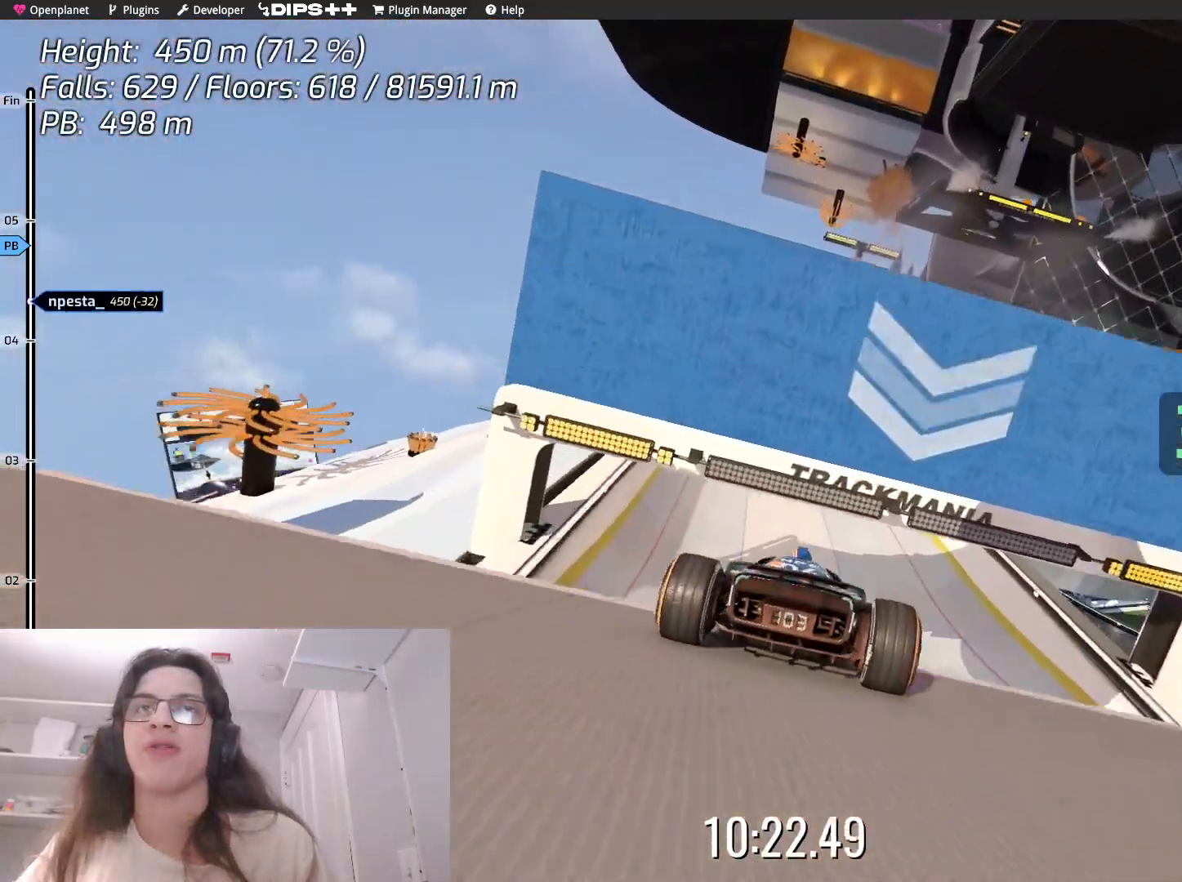
{"keys": ["down"], "events": [[167, "up", "up"], [400, "down", "down"]]}
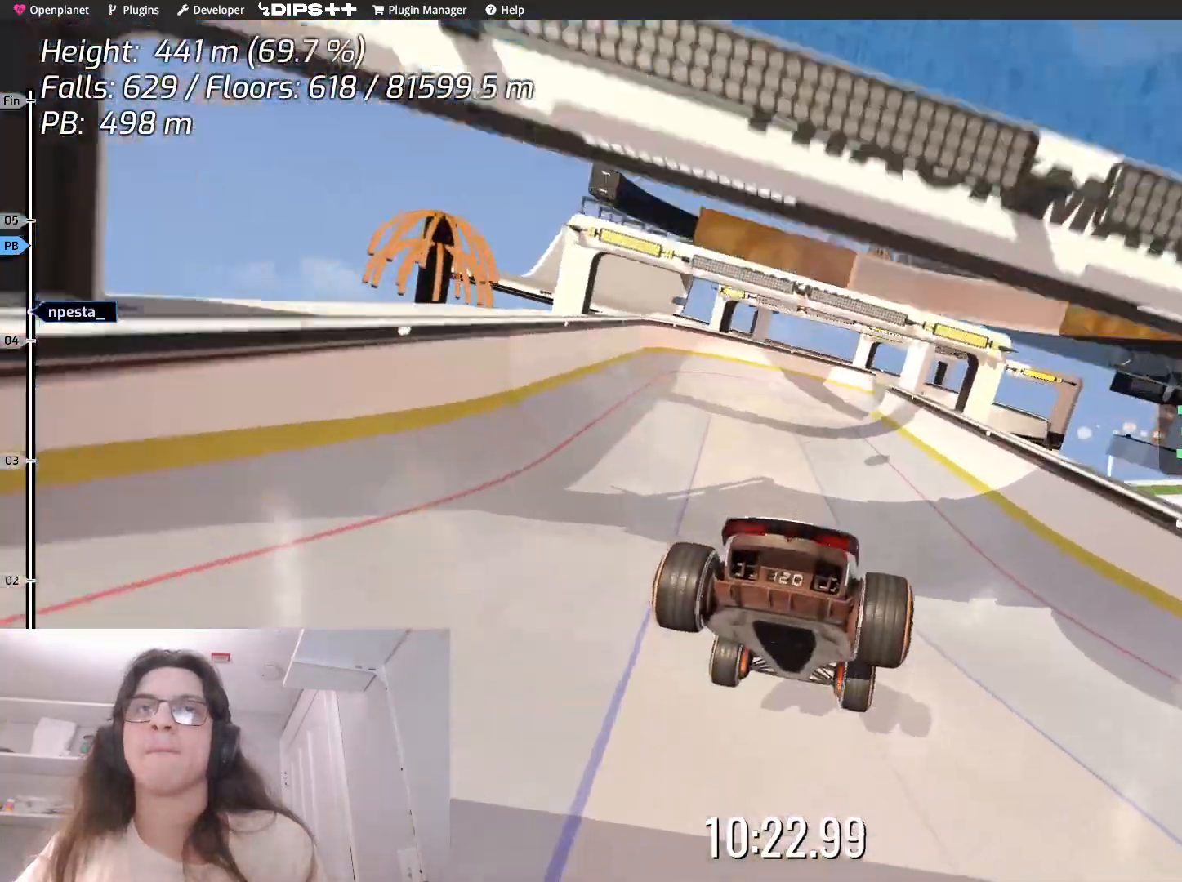
{"keys": ["left"], "events": [[100, "down", "up"], [183, "left", "down"]]}
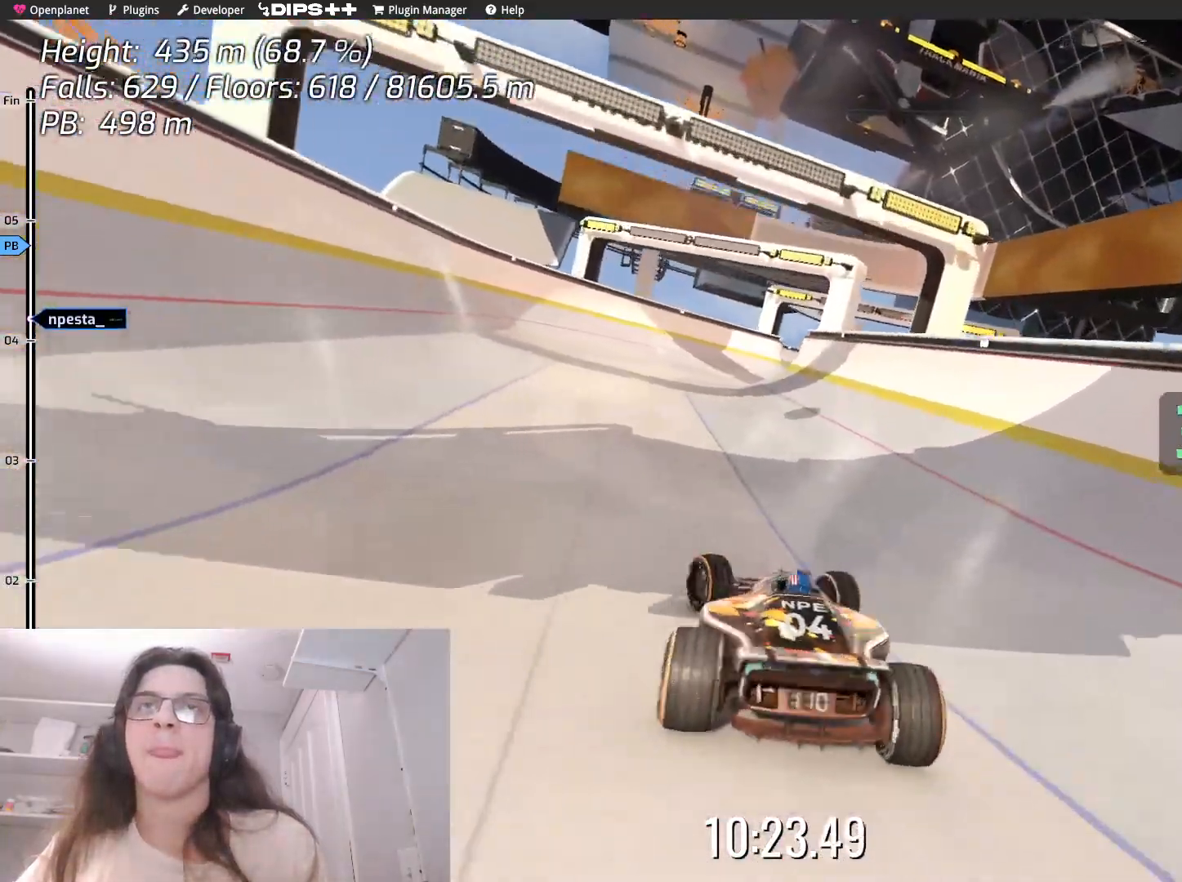
{"keys": ["down"], "events": [[50, "left", "up"], [183, "right", "down"], [267, "down", "down"], [267, "right", "up"]]}
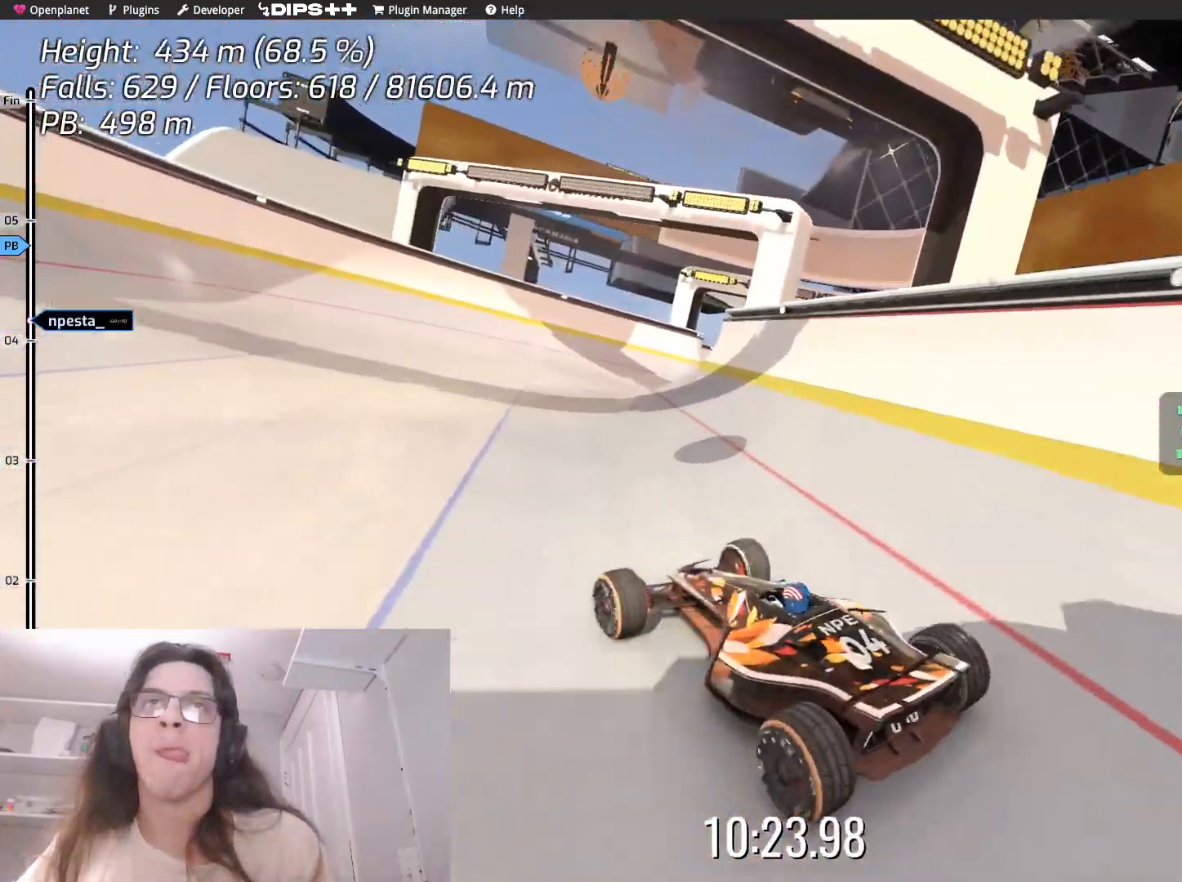
{"keys": ["down", "right"], "events": [[217, "right", "down"]]}
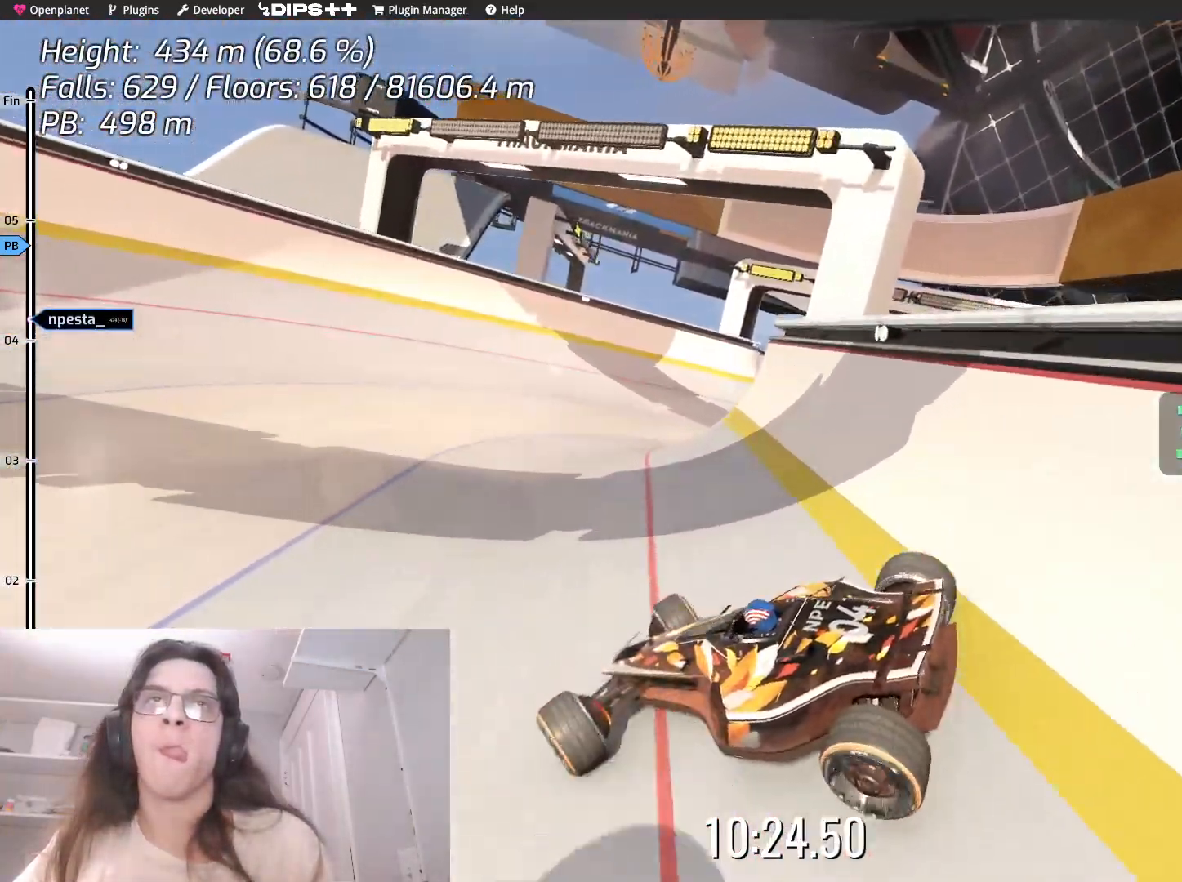
{"keys": ["right"], "events": [[283, "down", "up"]]}
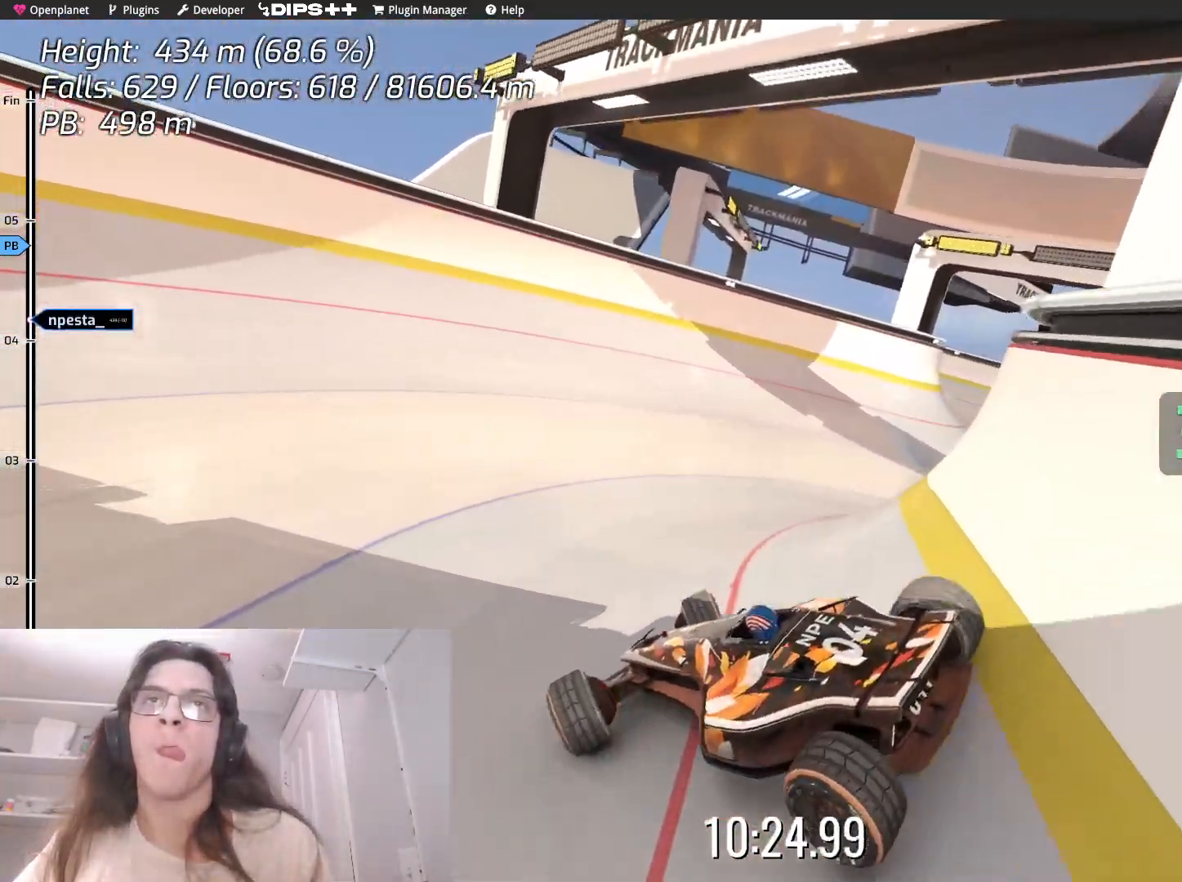
{"keys": ["right"], "events": []}
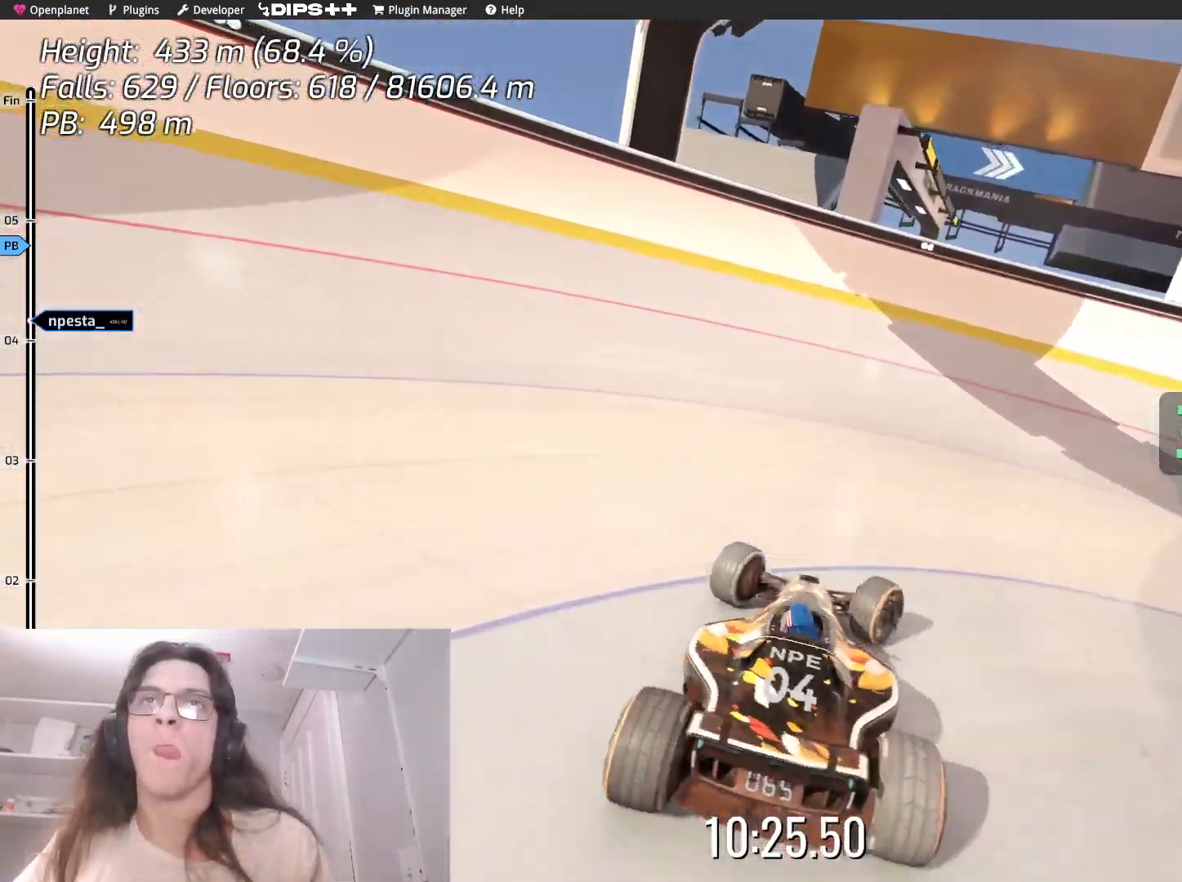
{"keys": ["left"], "events": [[33, "right", "up"], [83, "up", "down"], [350, "left", "down"], [350, "up", "up"]]}
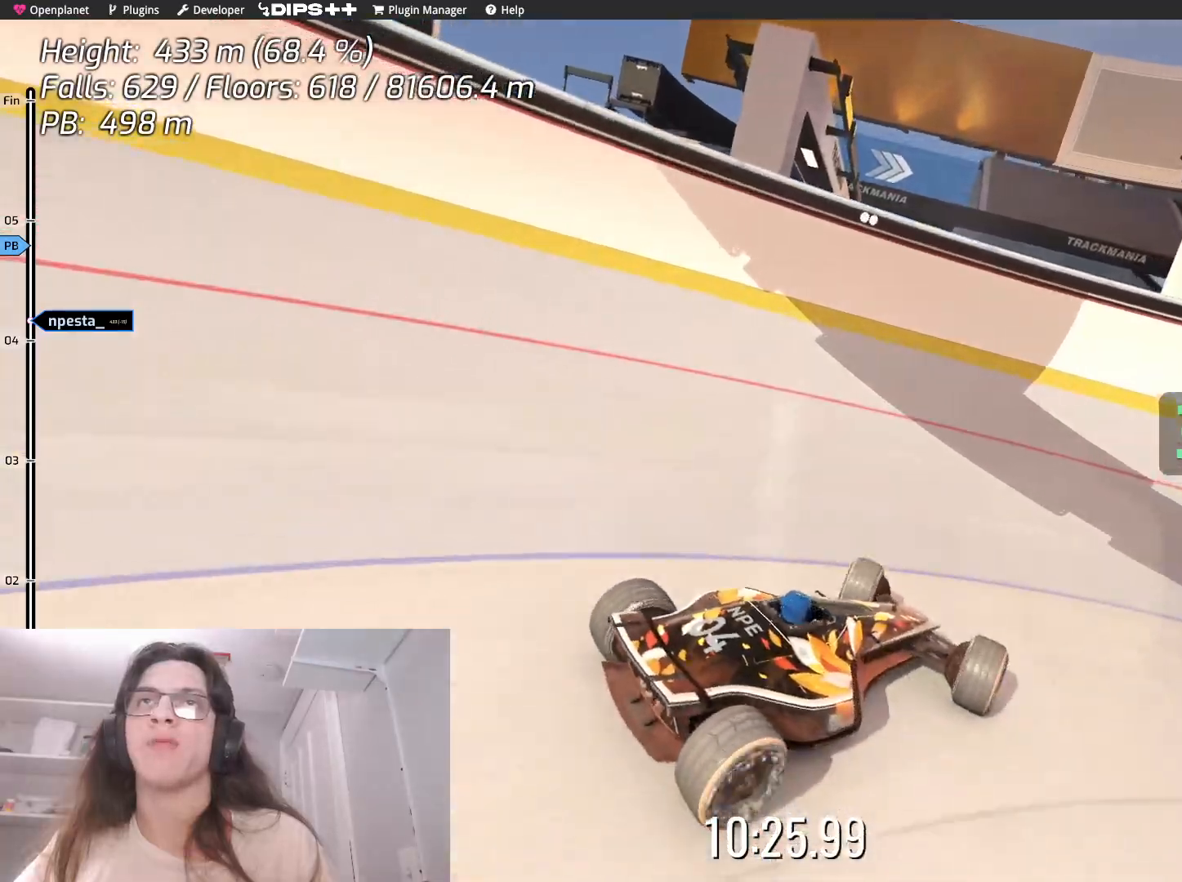
{"keys": [], "events": [[67, "left", "up"]]}
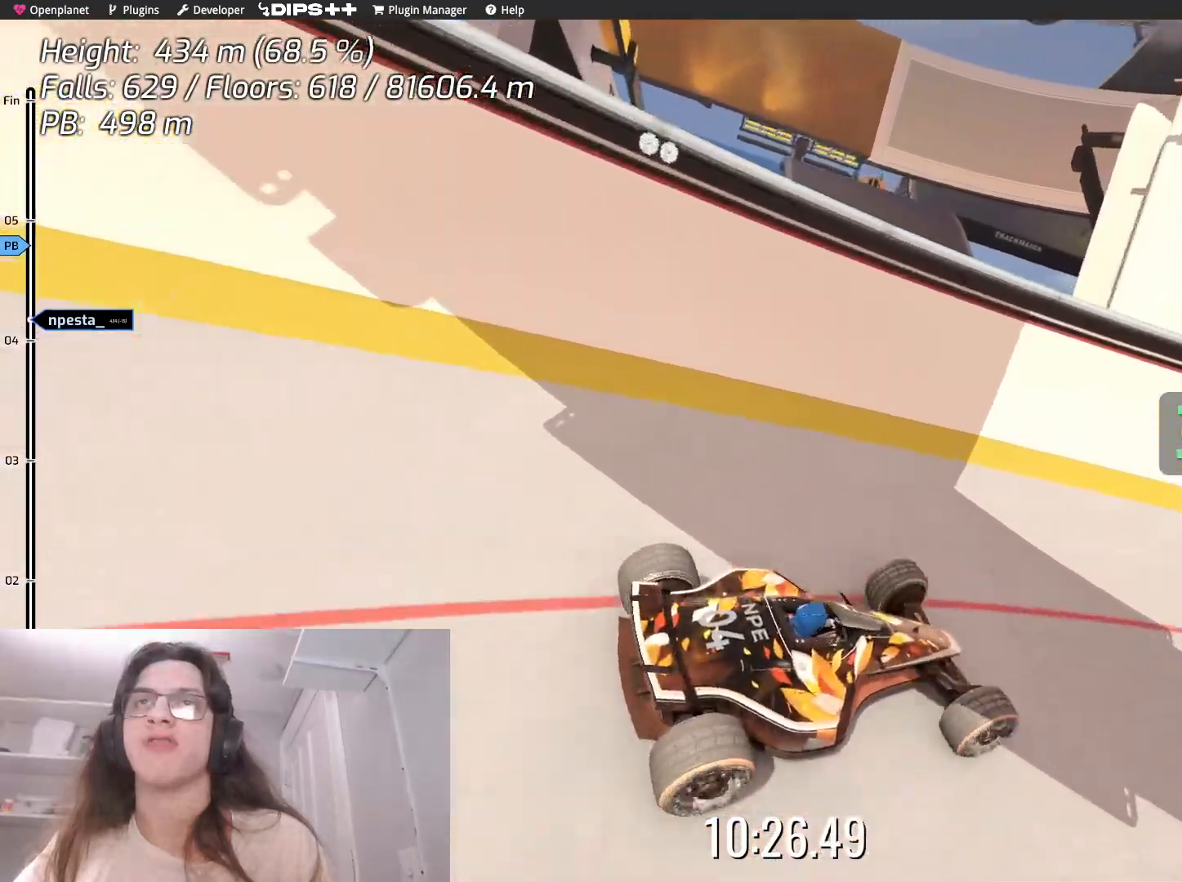
{"keys": ["left"], "events": [[500, "left", "down"]]}
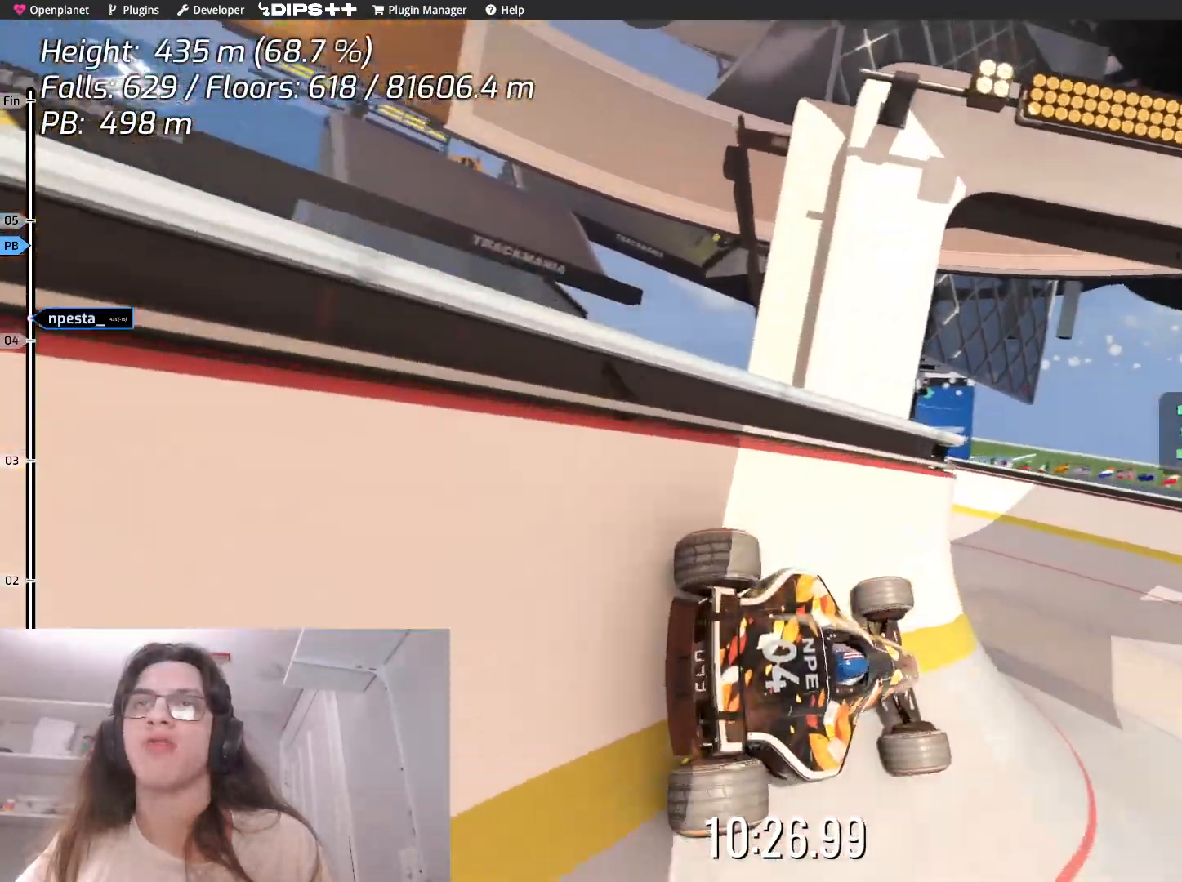
{"keys": ["left"], "events": []}
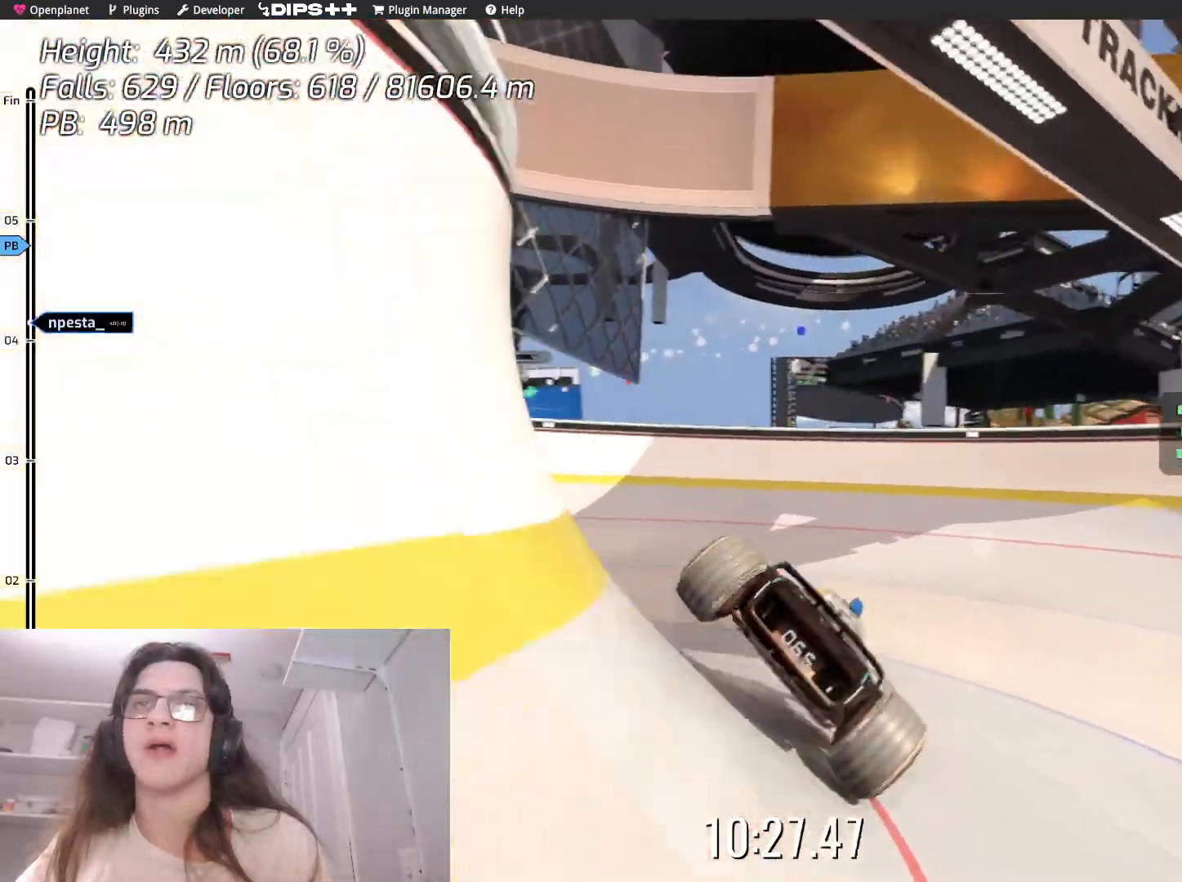
{"keys": ["left", "up"], "events": [[383, "up", "down"]]}
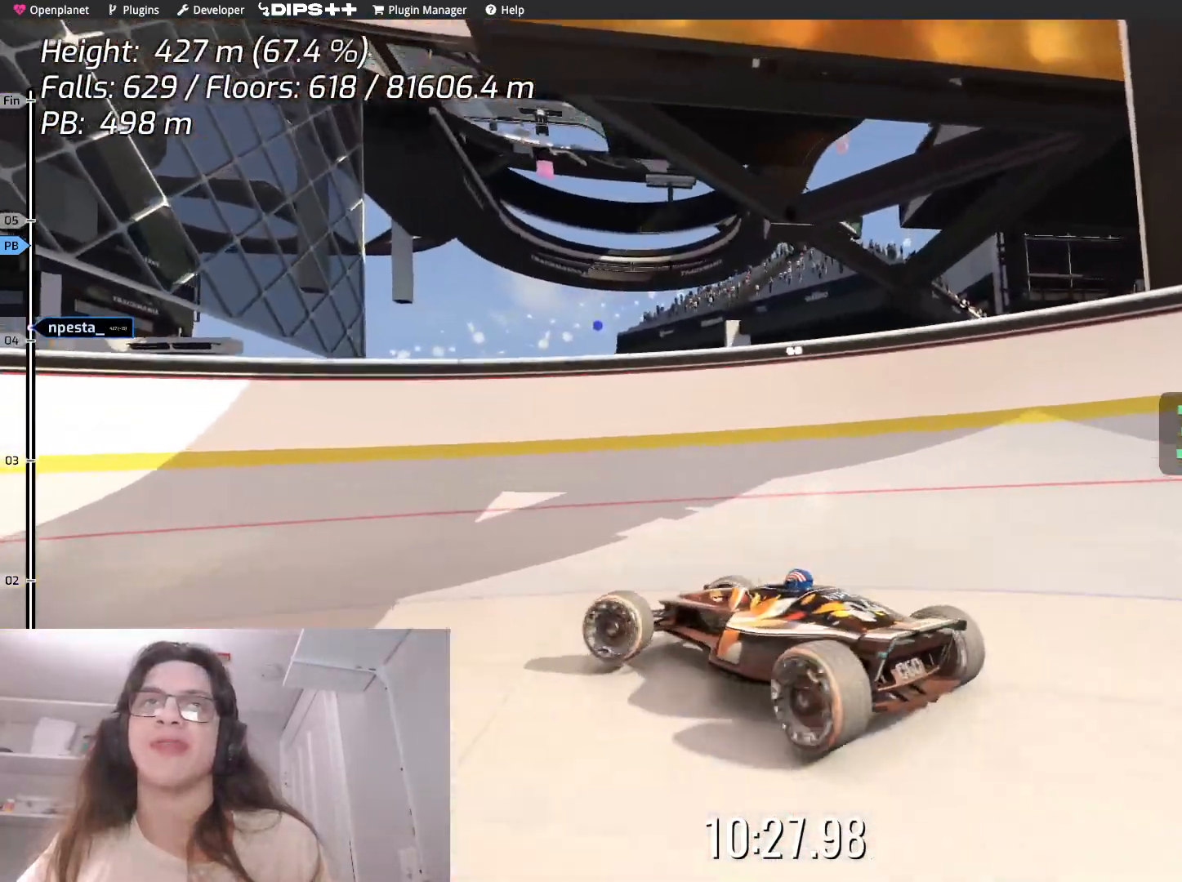
{"keys": ["left", "up"], "events": []}
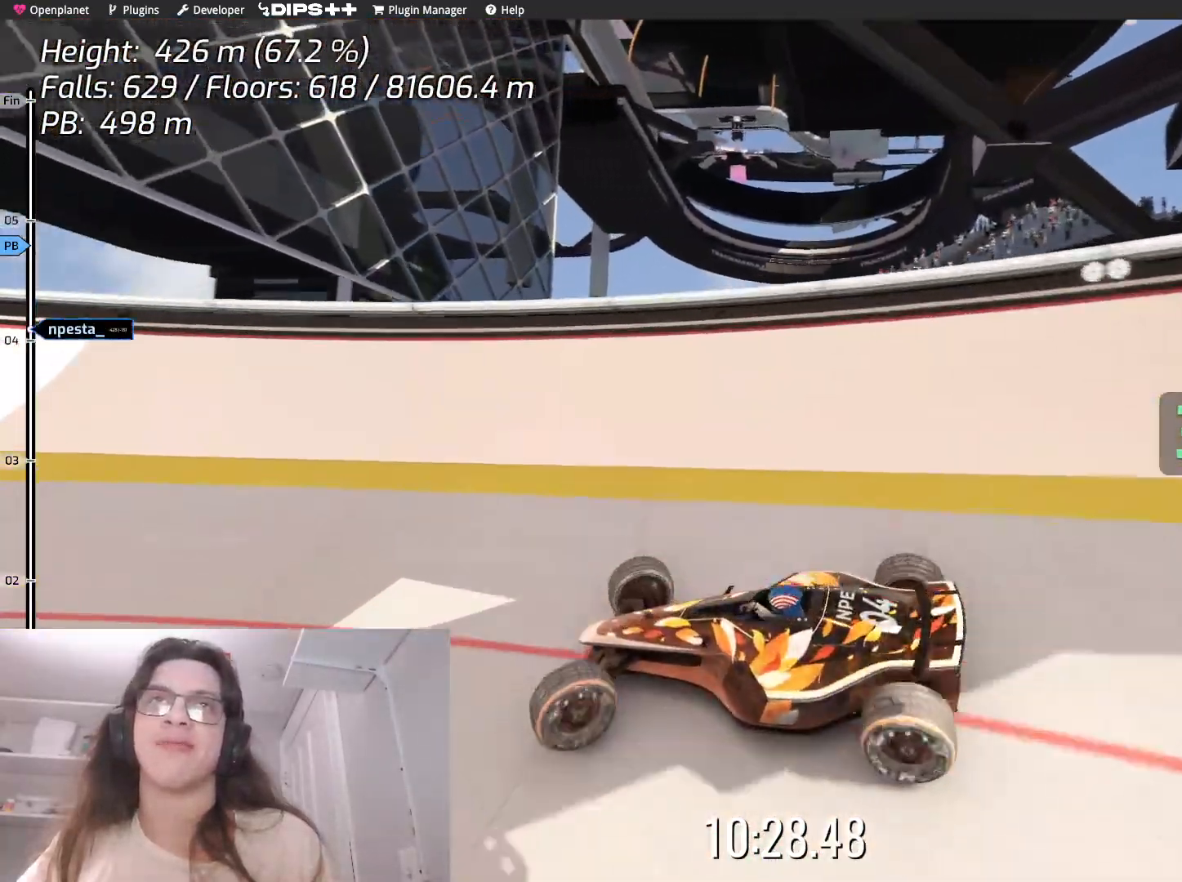
{"keys": ["left"], "events": [[183, "up", "up"]]}
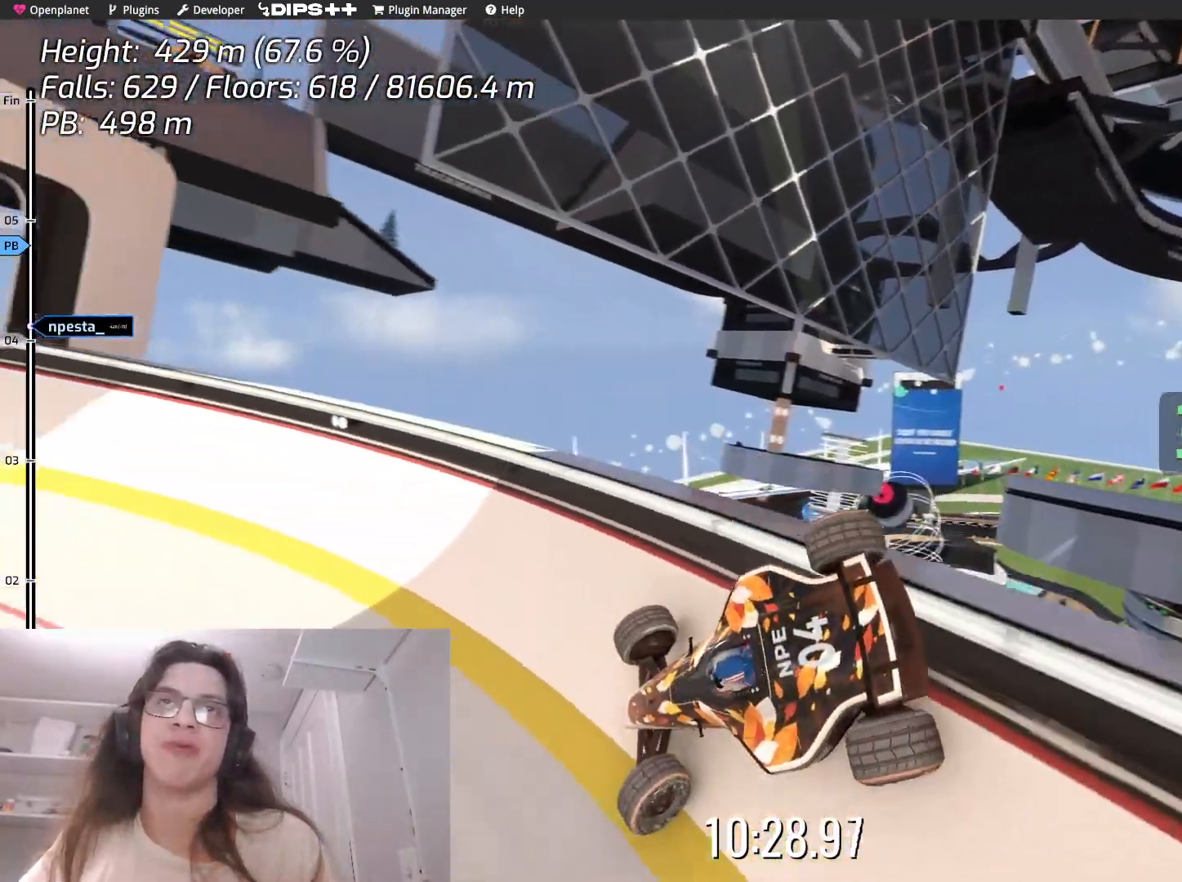
{"keys": ["right"], "events": [[133, "left", "up"], [300, "right", "down"]]}
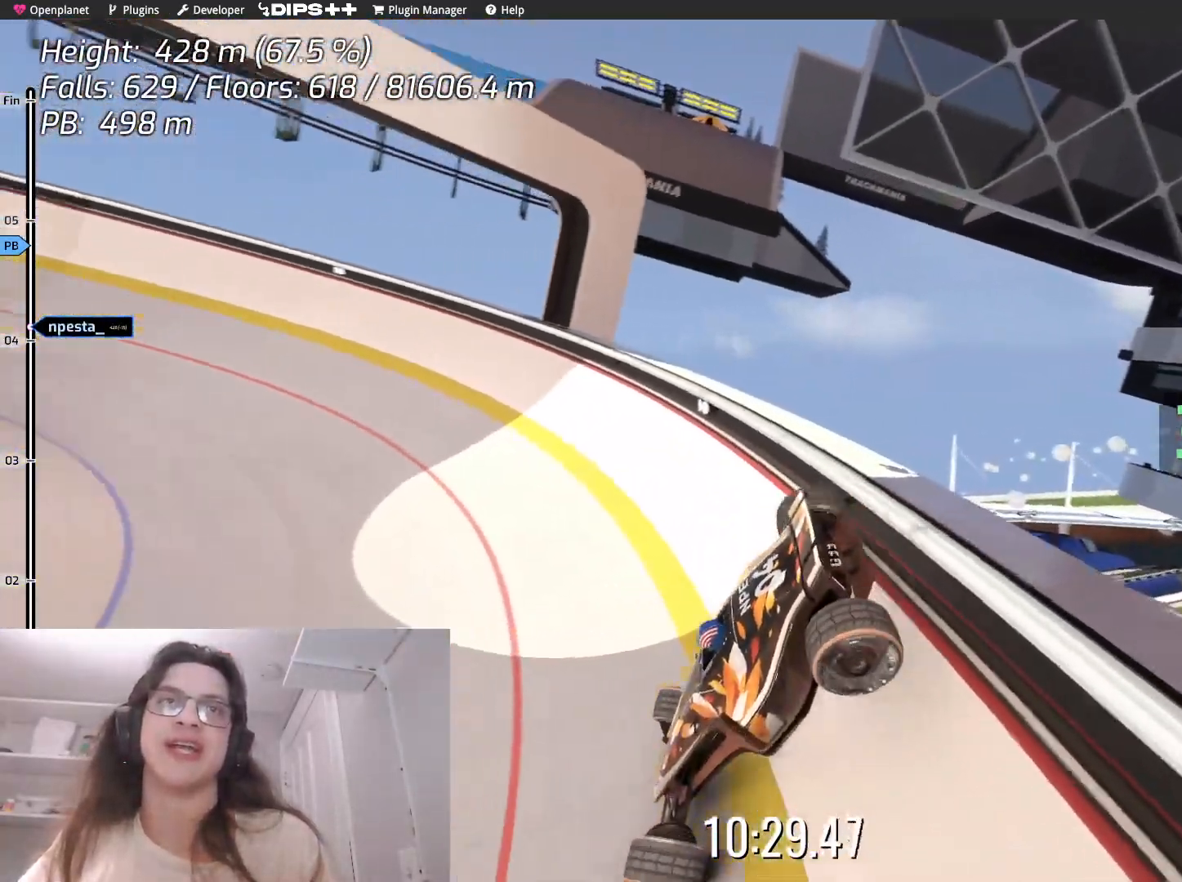
{"keys": ["right"], "events": []}
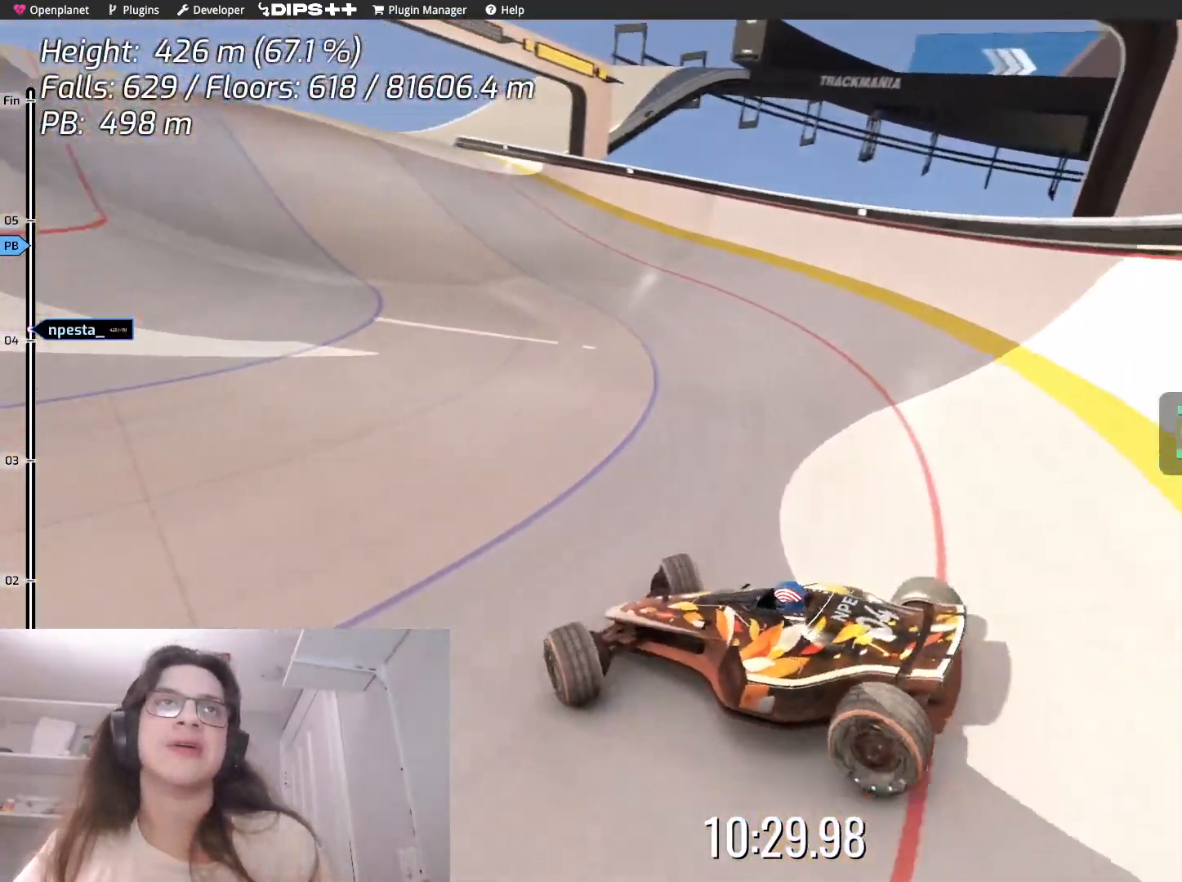
{"keys": ["up"], "events": [[133, "right", "up"], [267, "left", "down"], [283, "up", "down"], [400, "left", "up"]]}
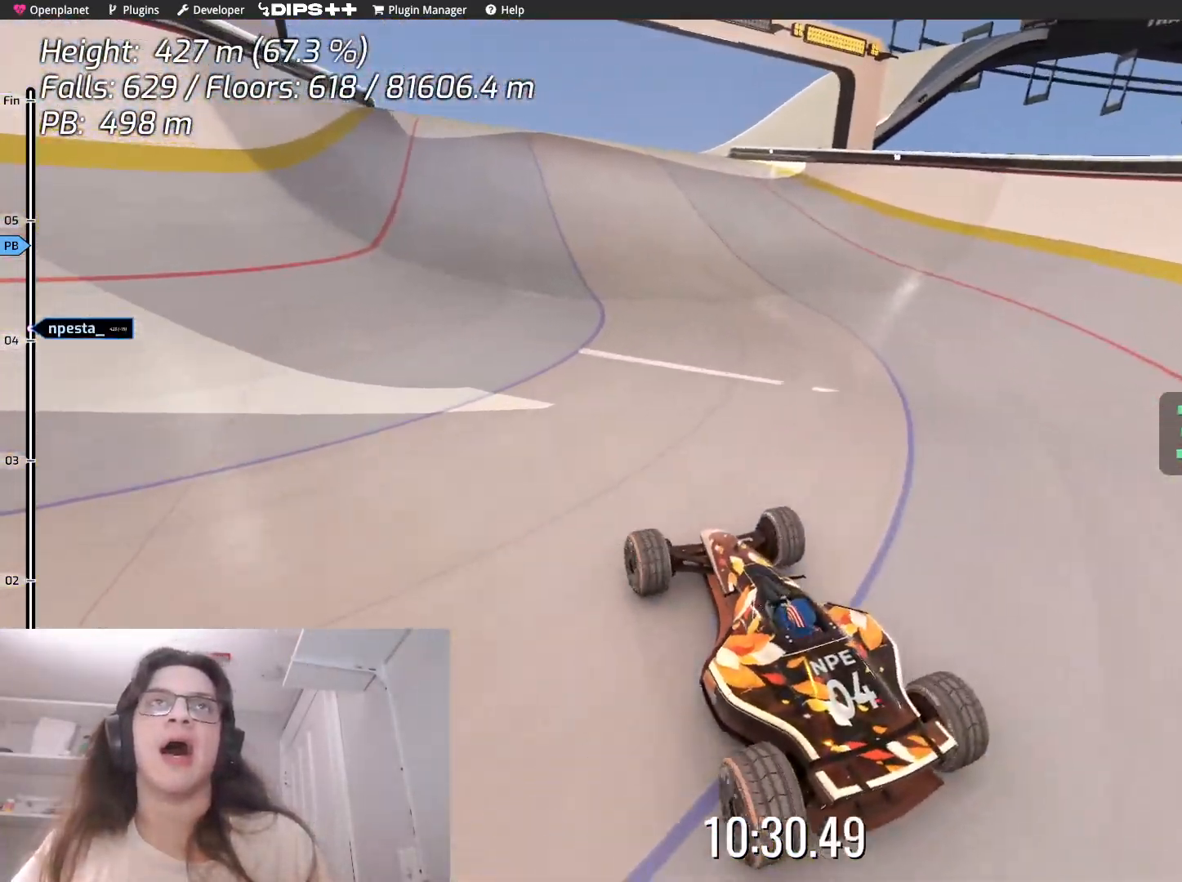
{"keys": ["left", "up"], "events": [[483, "left", "down"]]}